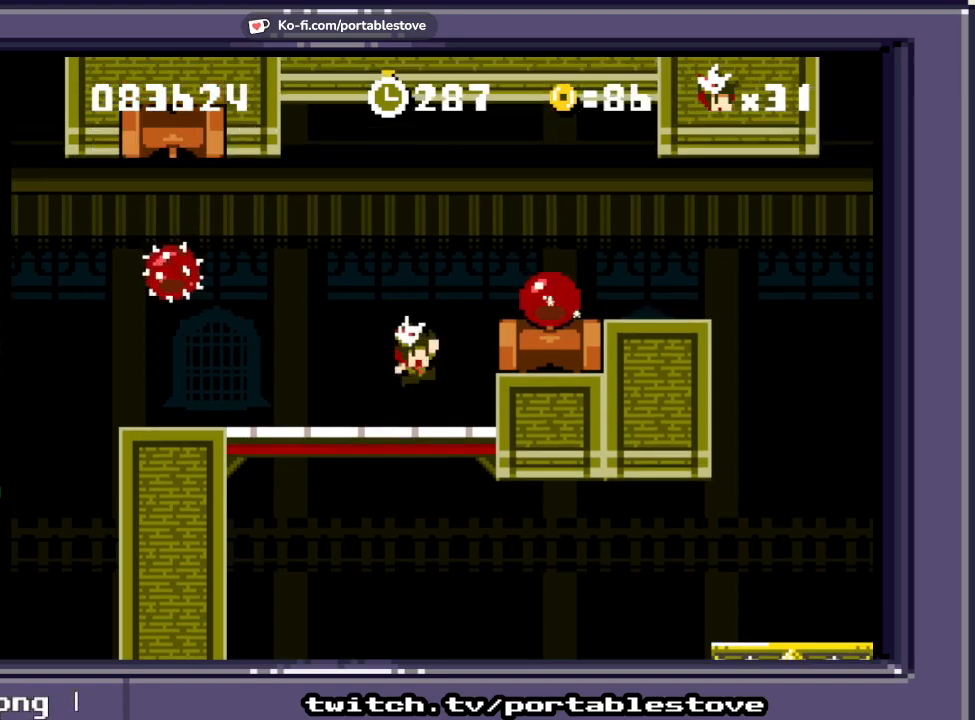
Gameplay with a controller (Xbox layout); each line is a JSON object with the inputs held at the frame after it. "events" lists button and stick changes between this image and that frame as [ms after this image, input, new state], when the widget could be followed in between. Not read: L2 L3 R2 R3 SELECT START left_stick right_stick.
{"buttons": ["X", "DPAD_RIGHT"], "events": [[67, "DPAD_RIGHT", "down"], [500, "A", "up"]]}
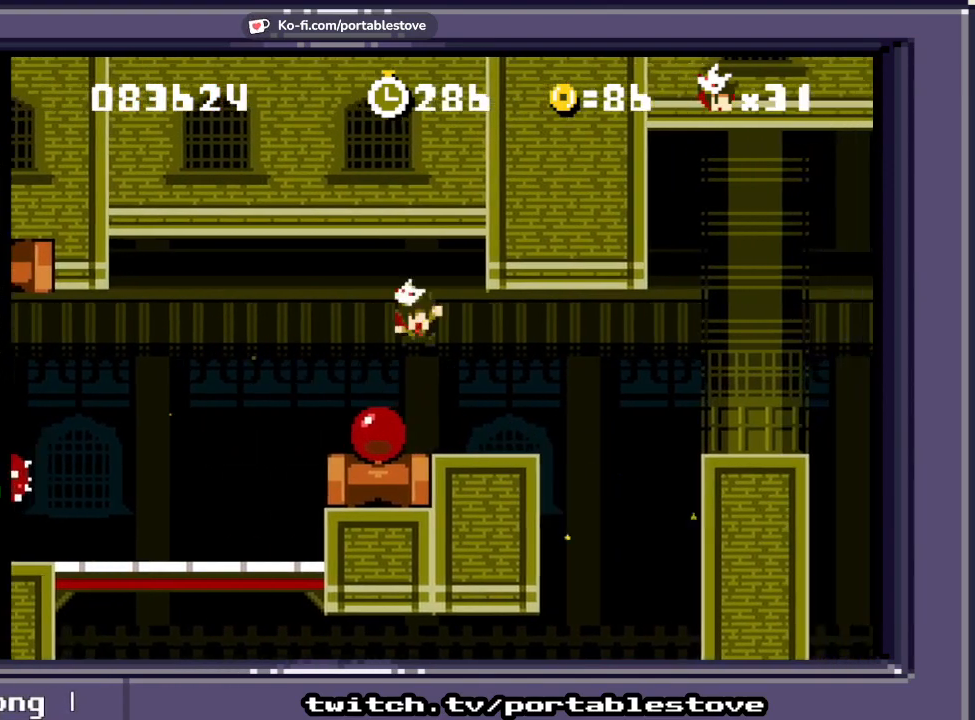
{"buttons": ["A", "X", "DPAD_RIGHT"], "events": [[133, "DPAD_RIGHT", "up"], [367, "DPAD_RIGHT", "down"], [433, "A", "down"]]}
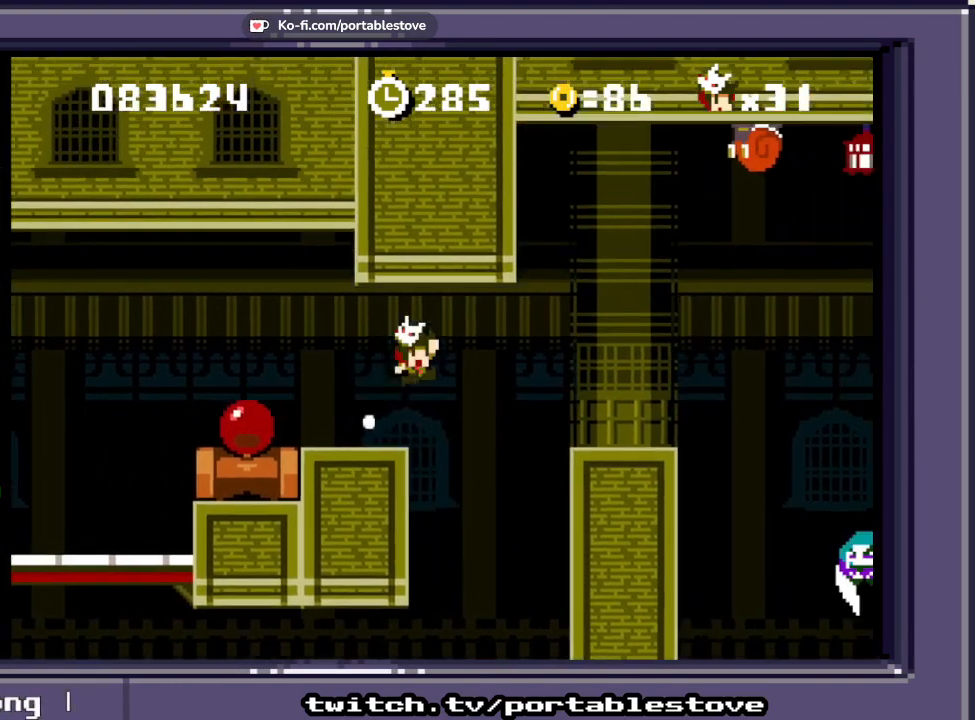
{"buttons": ["X"], "events": [[100, "A", "up"], [333, "DPAD_RIGHT", "up"]]}
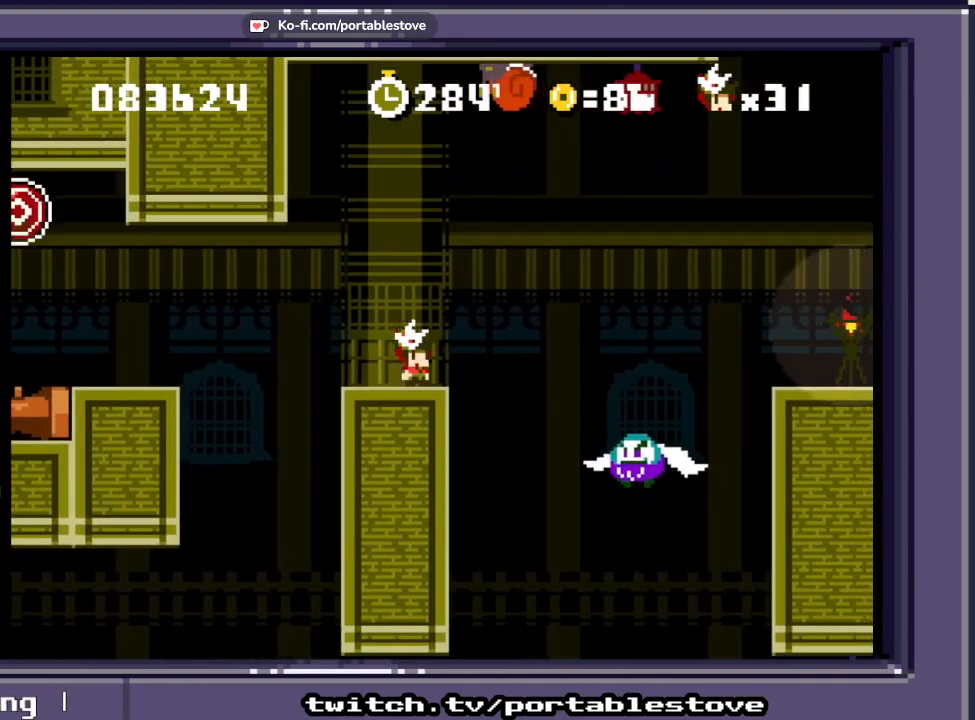
{"buttons": ["X", "DPAD_RIGHT"], "events": [[200, "DPAD_RIGHT", "down"], [267, "A", "down"], [367, "A", "up"]]}
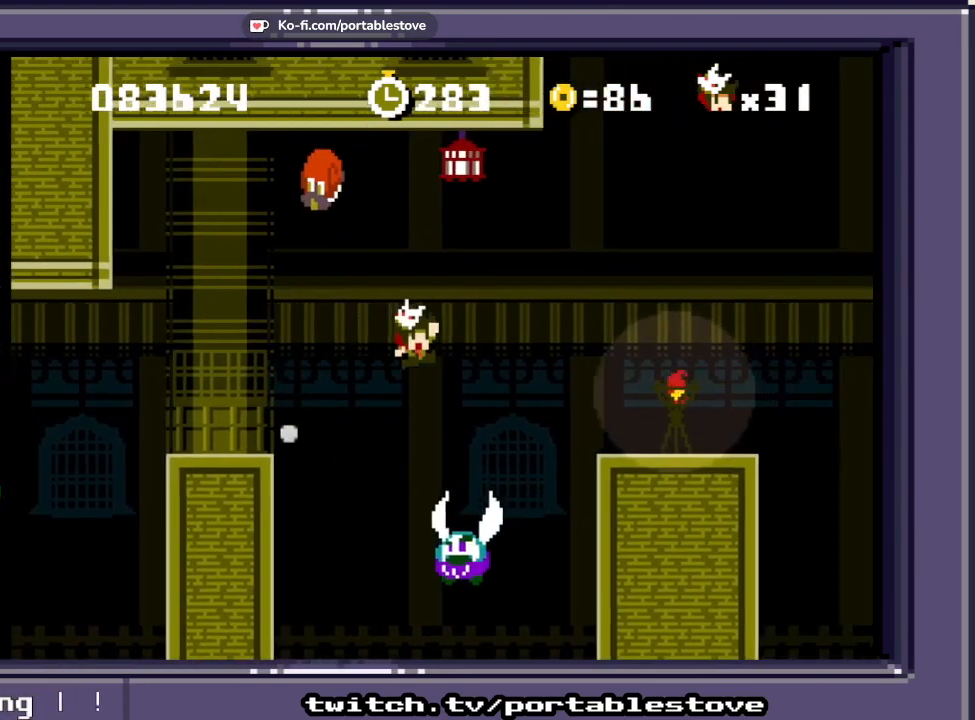
{"buttons": ["X"], "events": [[133, "A", "down"], [333, "A", "up"], [433, "DPAD_RIGHT", "up"]]}
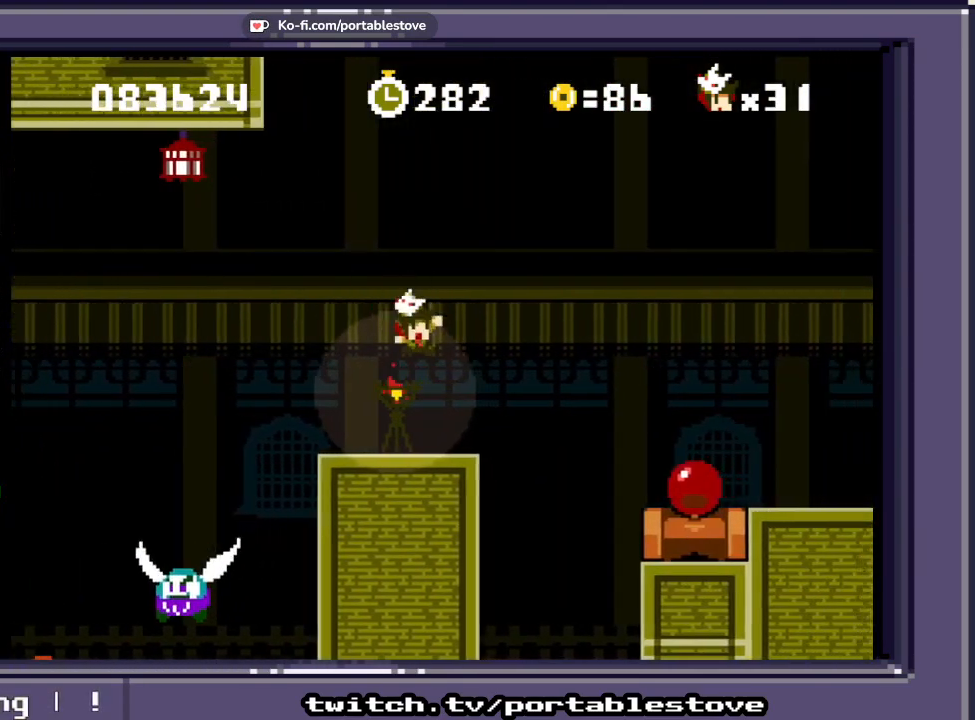
{"buttons": ["A", "X", "DPAD_RIGHT"], "events": [[367, "DPAD_RIGHT", "down"], [433, "A", "down"]]}
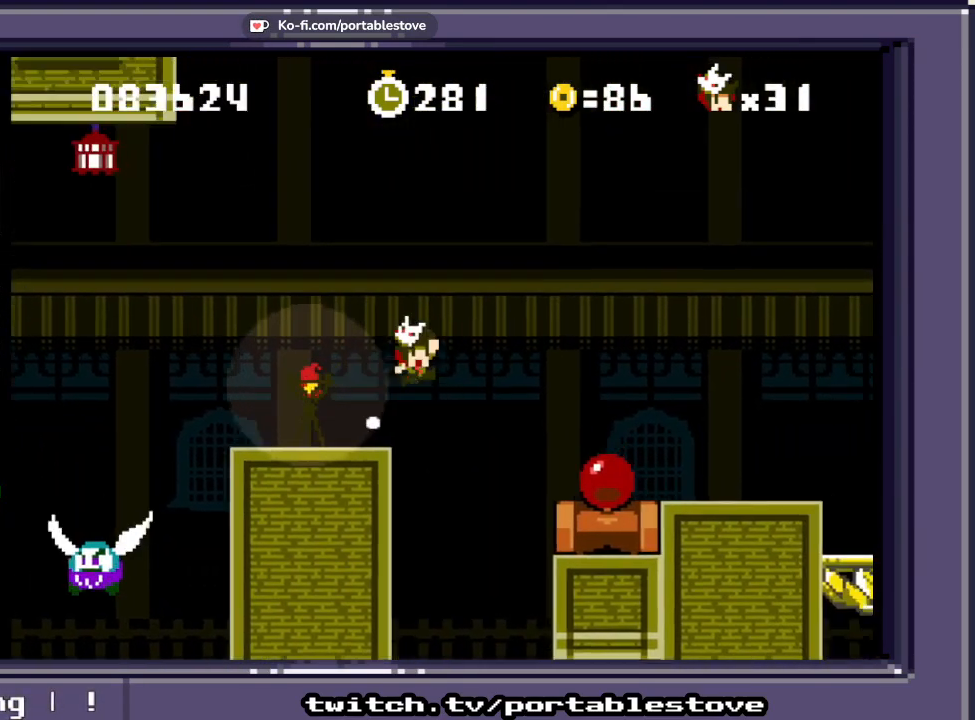
{"buttons": ["X", "DPAD_LEFT"], "events": [[133, "DPAD_LEFT", "down"], [133, "DPAD_RIGHT", "up"], [200, "A", "up"]]}
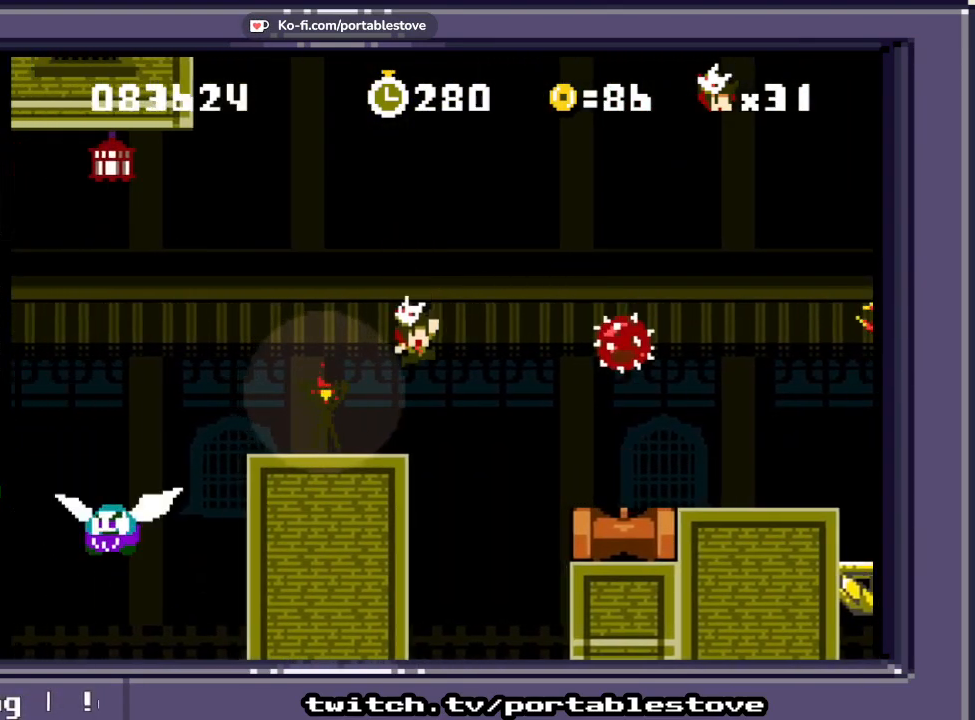
{"buttons": ["A", "X", "DPAD_RIGHT"], "events": [[133, "DPAD_LEFT", "up"], [167, "DPAD_RIGHT", "down"], [300, "A", "down"]]}
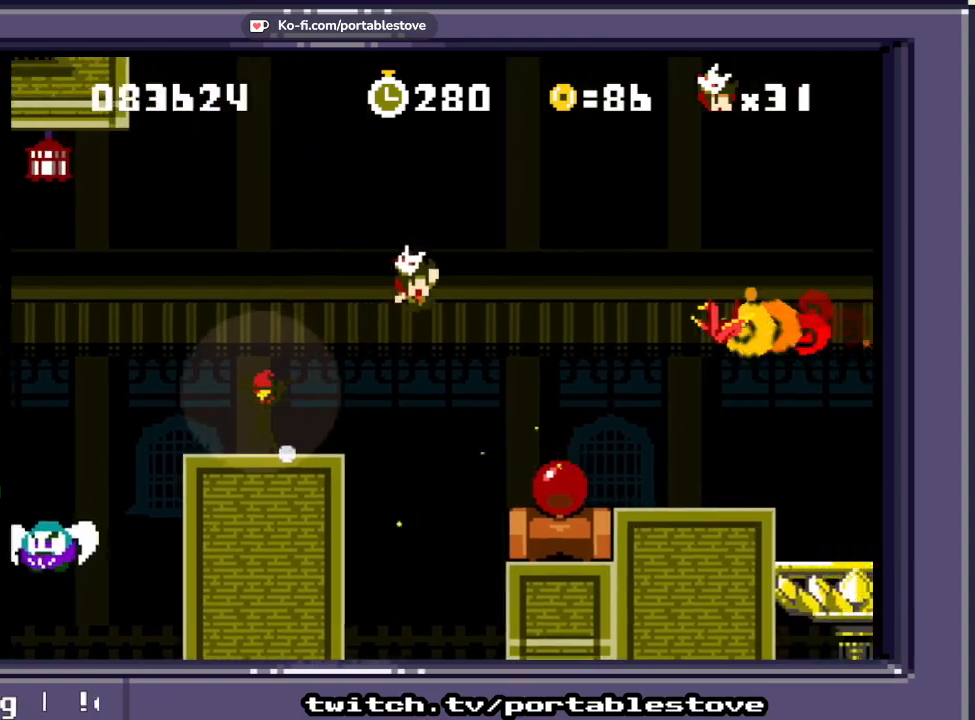
{"buttons": ["A", "X", "DPAD_RIGHT"], "events": [[67, "A", "up"], [167, "A", "down"]]}
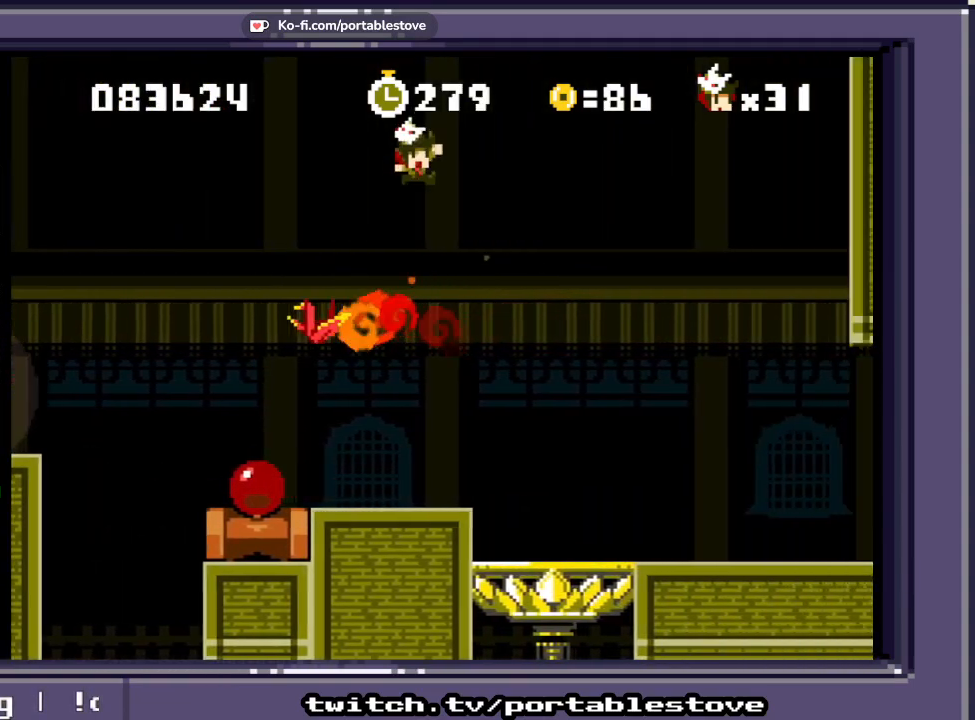
{"buttons": ["X", "DPAD_RIGHT"], "events": [[333, "A", "up"]]}
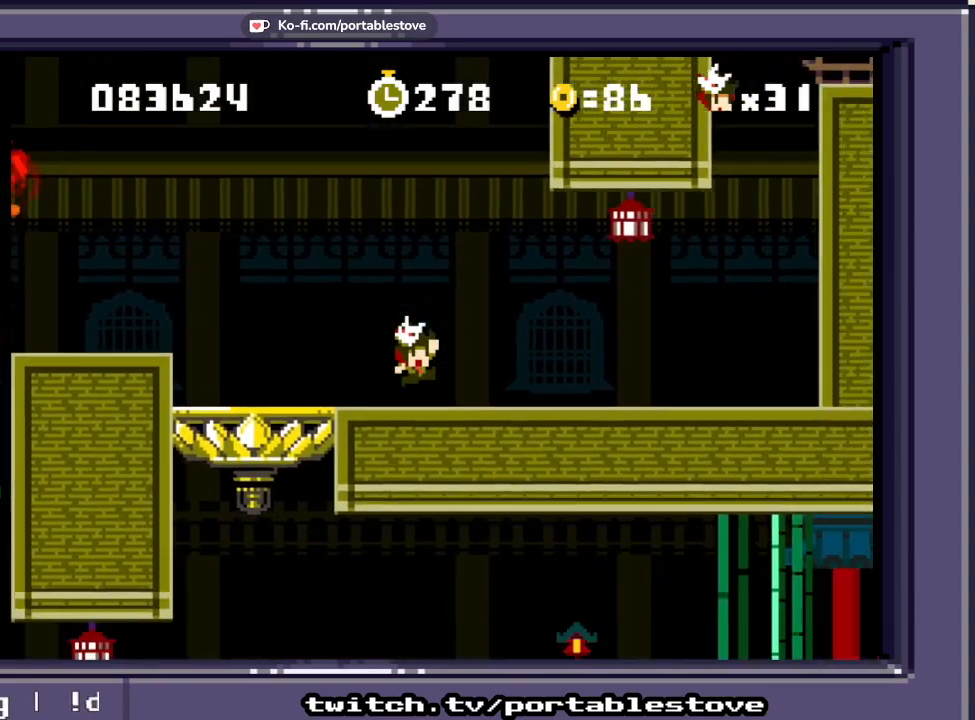
{"buttons": ["A", "X", "DPAD_RIGHT"], "events": [[433, "A", "down"]]}
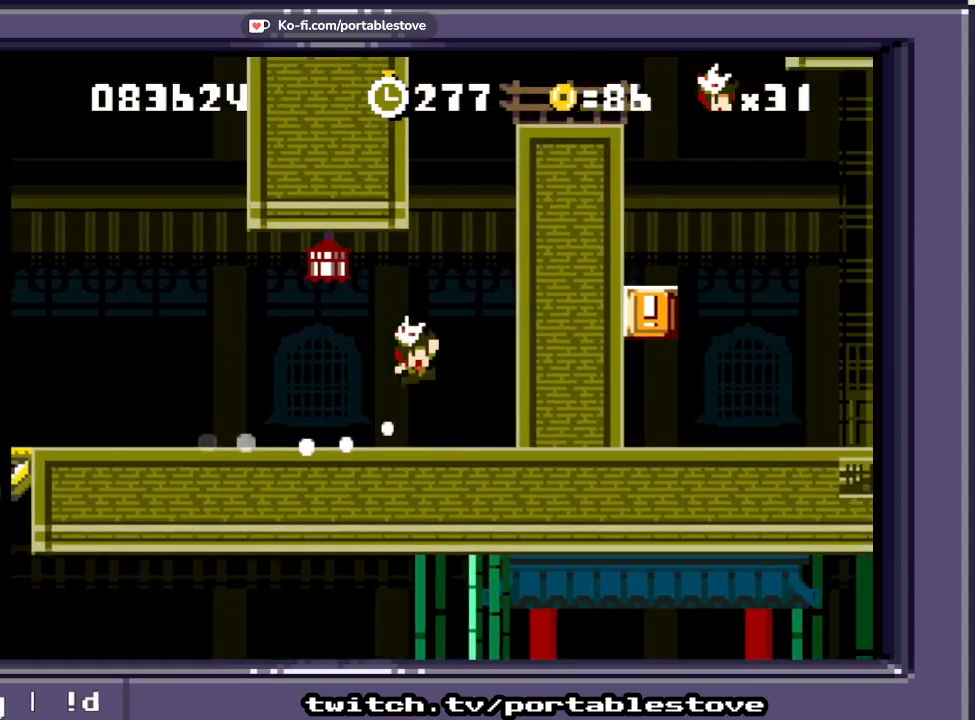
{"buttons": ["A", "X", "DPAD_LEFT"], "events": [[167, "A", "up"], [267, "A", "down"], [367, "DPAD_RIGHT", "up"], [400, "DPAD_LEFT", "down"]]}
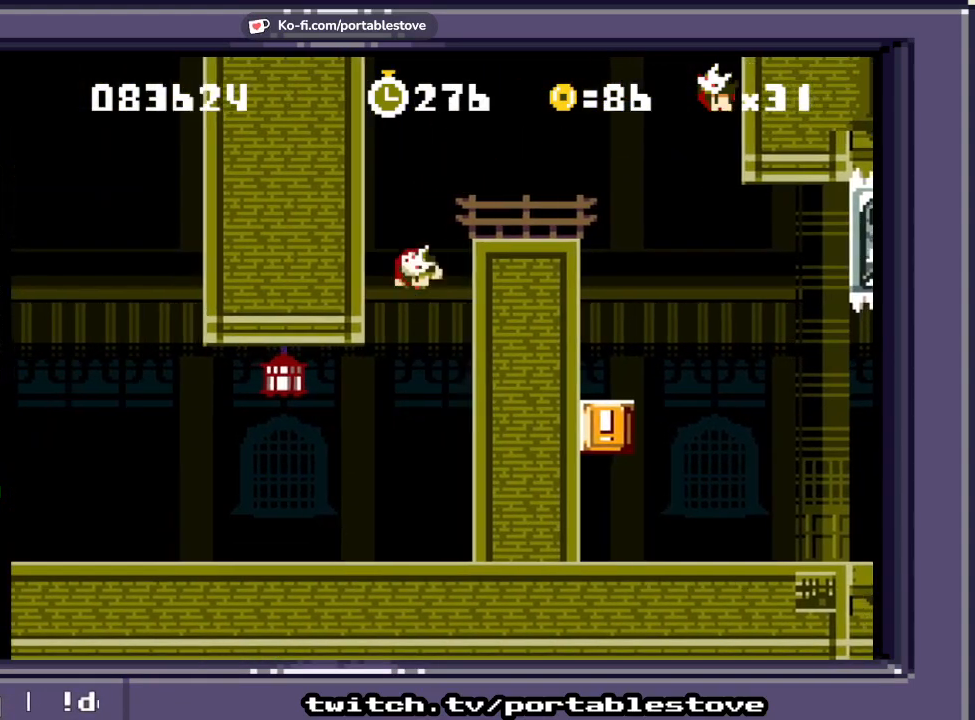
{"buttons": ["A", "X", "DPAD_RIGHT"], "events": [[133, "A", "up"], [233, "A", "down"], [367, "DPAD_LEFT", "up"], [500, "DPAD_RIGHT", "down"]]}
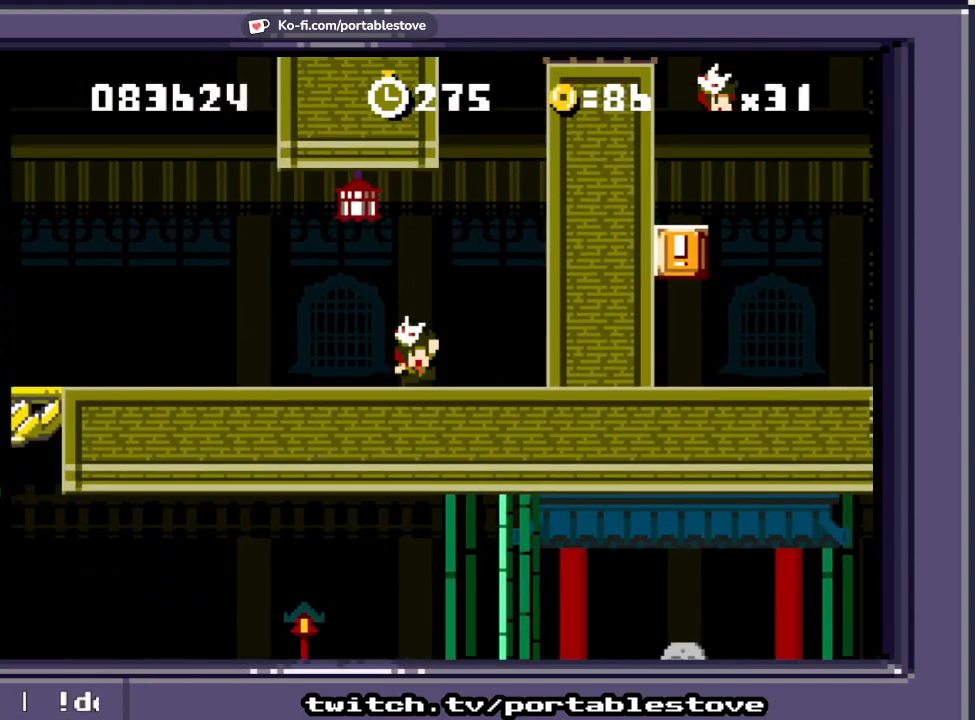
{"buttons": ["DPAD_RIGHT"], "events": [[100, "A", "up"], [233, "A", "down"], [500, "A", "up"], [500, "X", "up"]]}
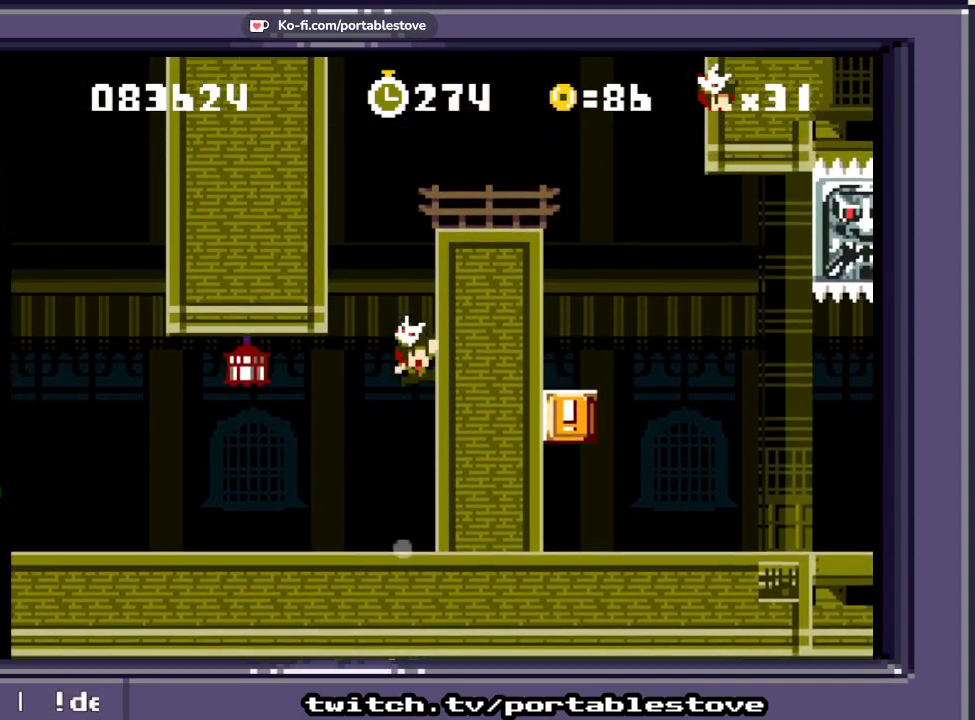
{"buttons": ["A", "DPAD_LEFT"], "events": [[100, "A", "down"], [267, "DPAD_RIGHT", "up"], [300, "DPAD_LEFT", "down"]]}
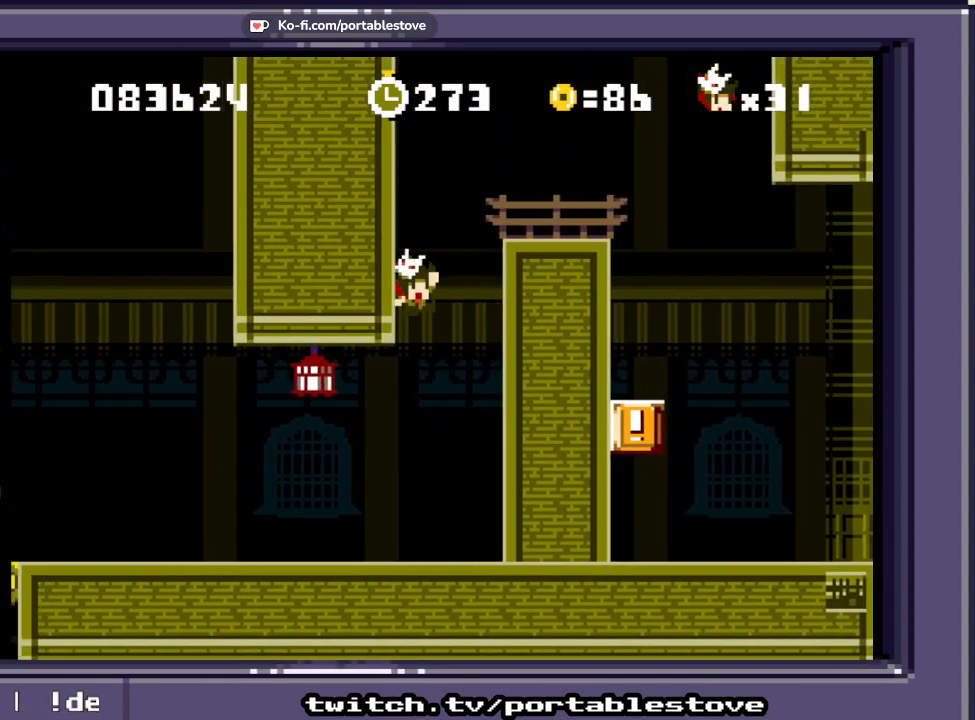
{"buttons": ["DPAD_RIGHT"], "events": [[67, "A", "up"], [167, "A", "down"], [267, "DPAD_LEFT", "up"], [333, "DPAD_RIGHT", "down"], [483, "A", "up"]]}
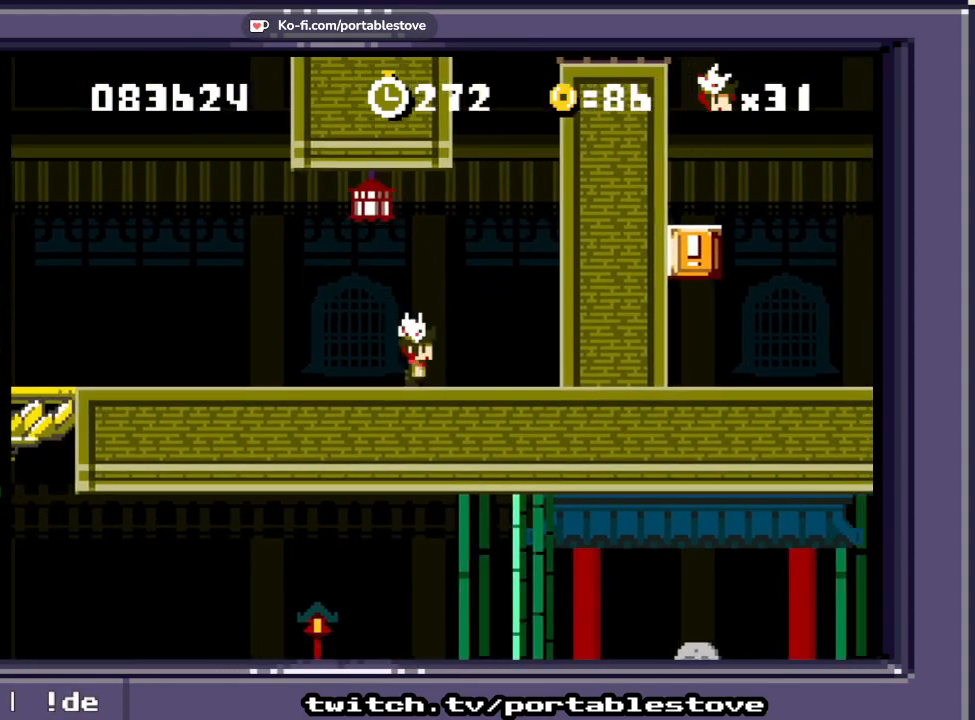
{"buttons": ["A", "DPAD_RIGHT"], "events": [[100, "A", "down"]]}
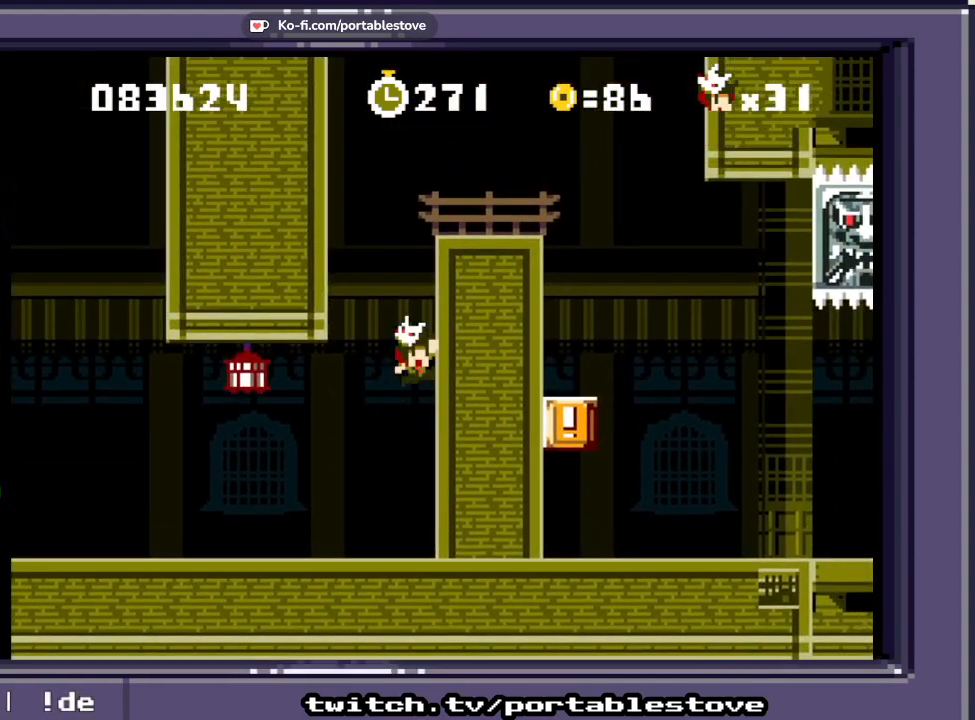
{"buttons": ["DPAD_LEFT"], "events": [[167, "DPAD_RIGHT", "up"], [200, "DPAD_LEFT", "down"], [467, "A", "up"]]}
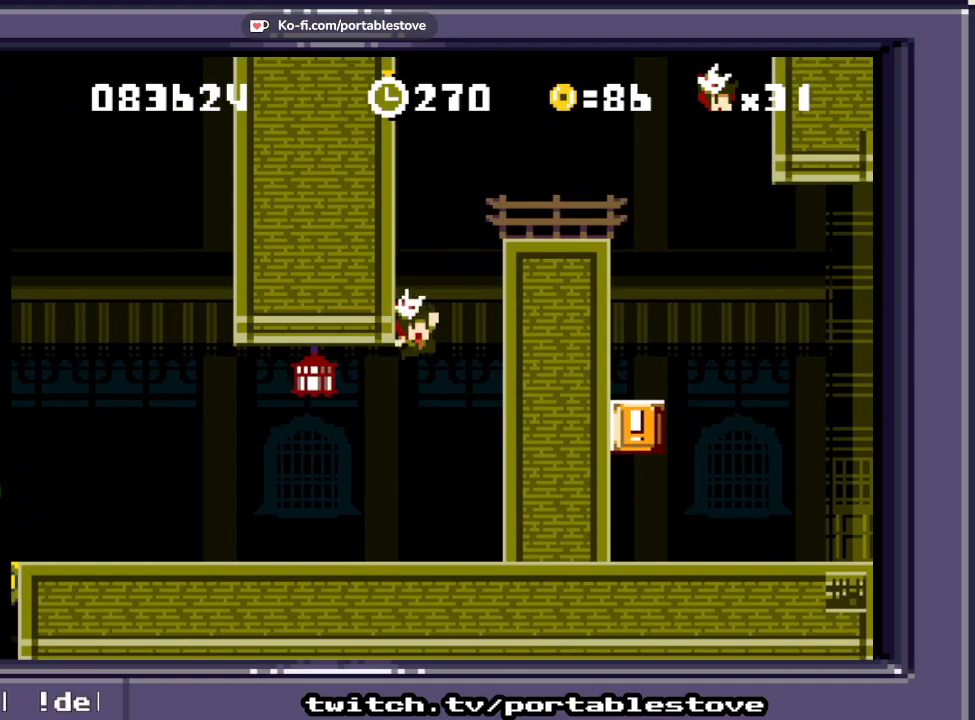
{"buttons": ["A", "DPAD_RIGHT"], "events": [[67, "A", "down"], [167, "DPAD_LEFT", "up"], [267, "DPAD_RIGHT", "down"]]}
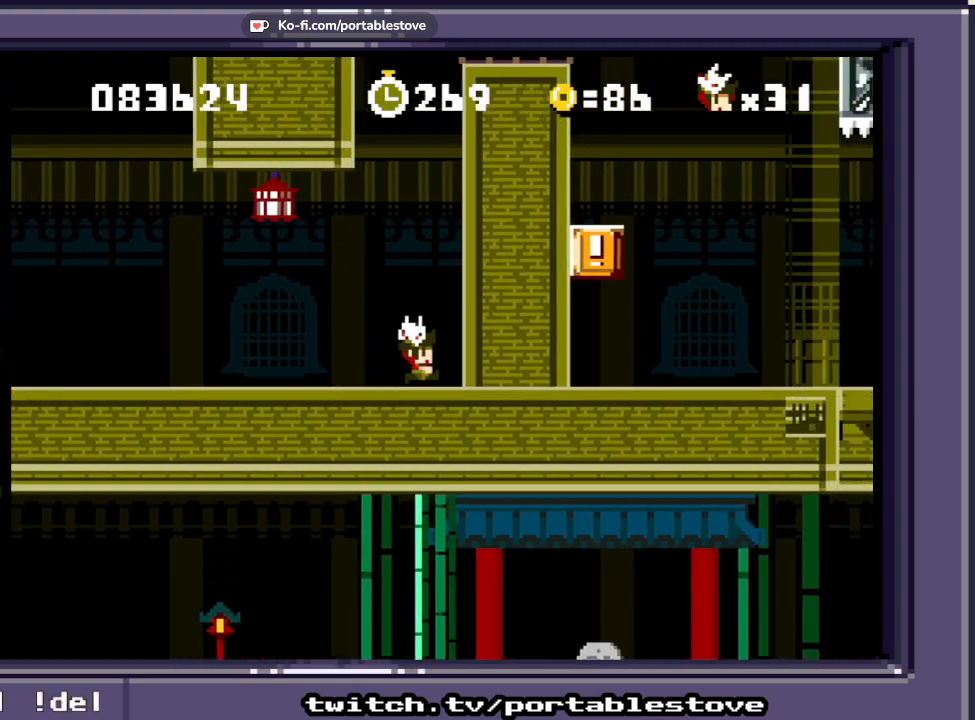
{"buttons": ["DPAD_RIGHT"], "events": [[433, "A", "up"]]}
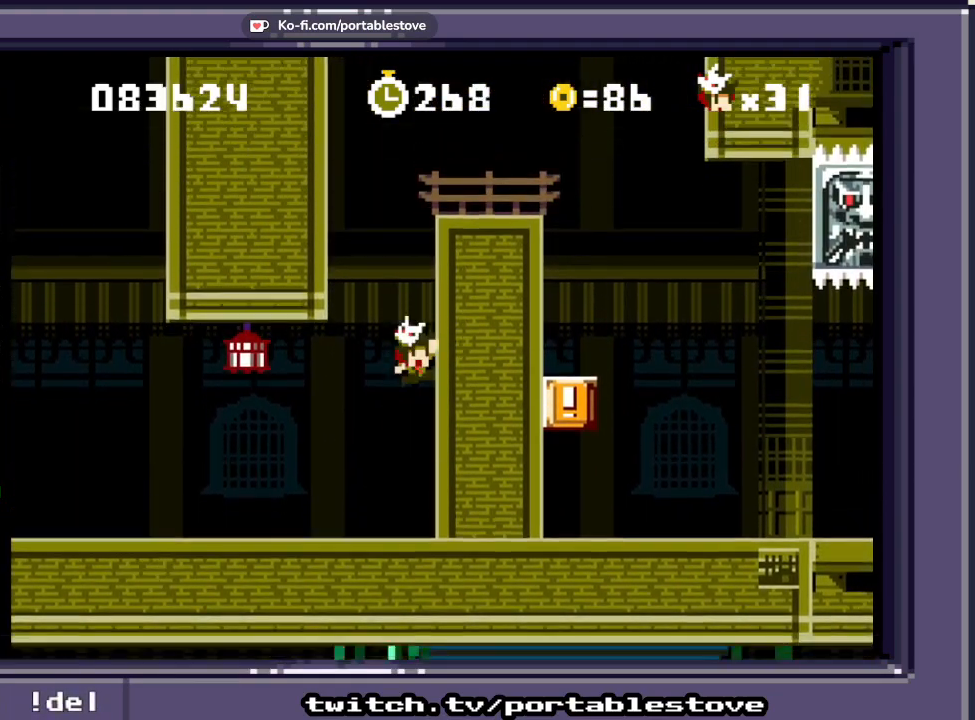
{"buttons": ["A", "DPAD_LEFT"], "events": [[33, "A", "down"], [233, "DPAD_RIGHT", "up"], [300, "DPAD_LEFT", "down"]]}
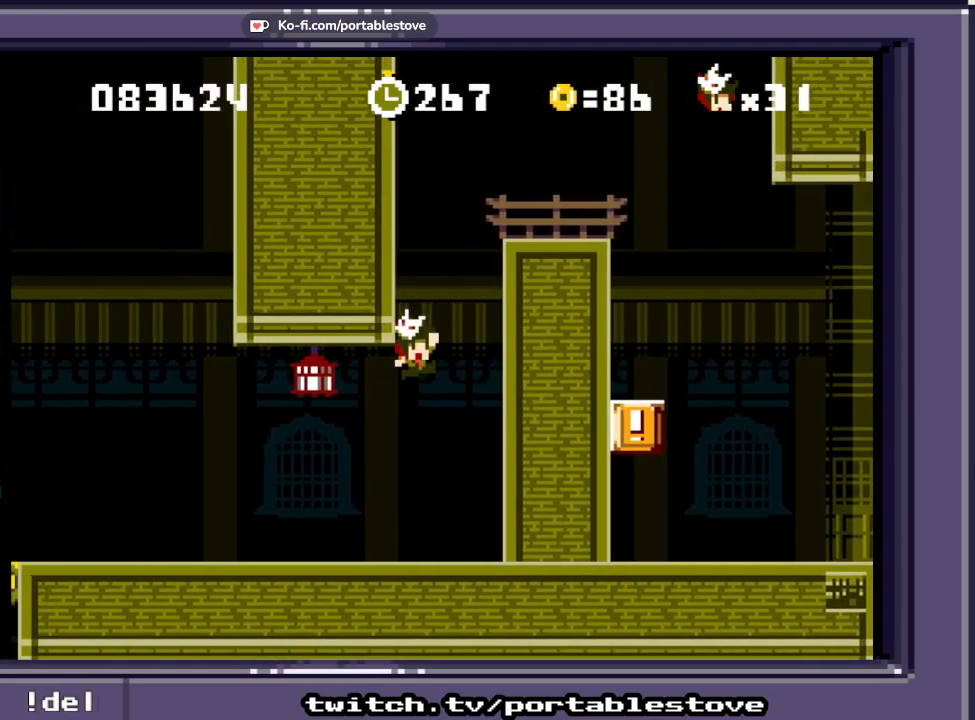
{"buttons": ["A", "X", "DPAD_RIGHT"], "events": [[133, "A", "up"], [200, "DPAD_LEFT", "up"], [400, "DPAD_RIGHT", "down"], [400, "X", "down"], [500, "A", "down"]]}
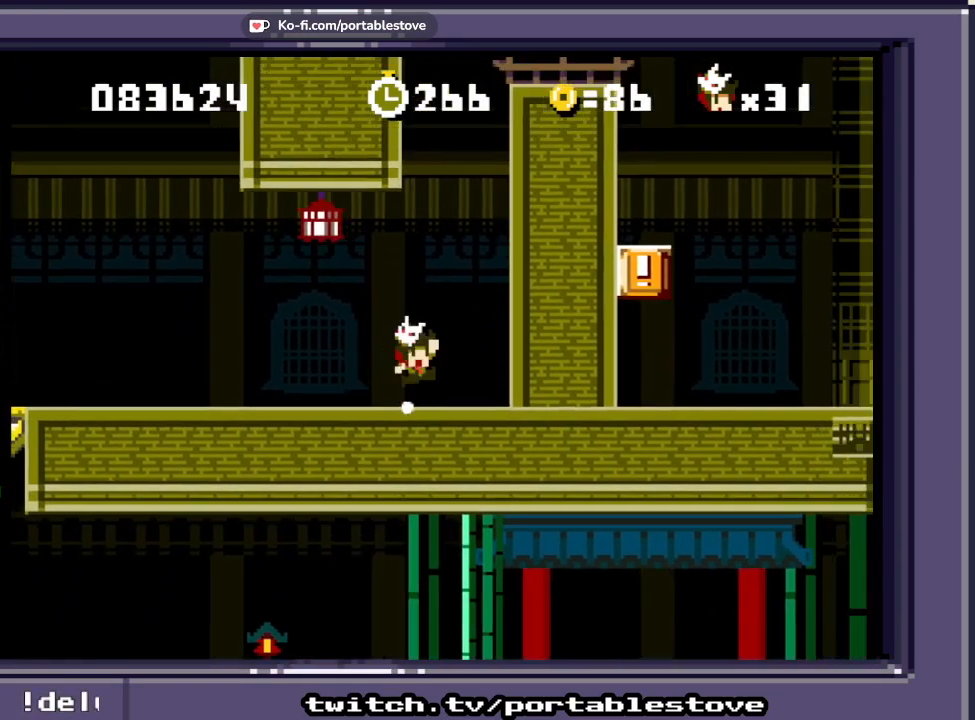
{"buttons": ["X", "DPAD_RIGHT"], "events": [[367, "A", "up"]]}
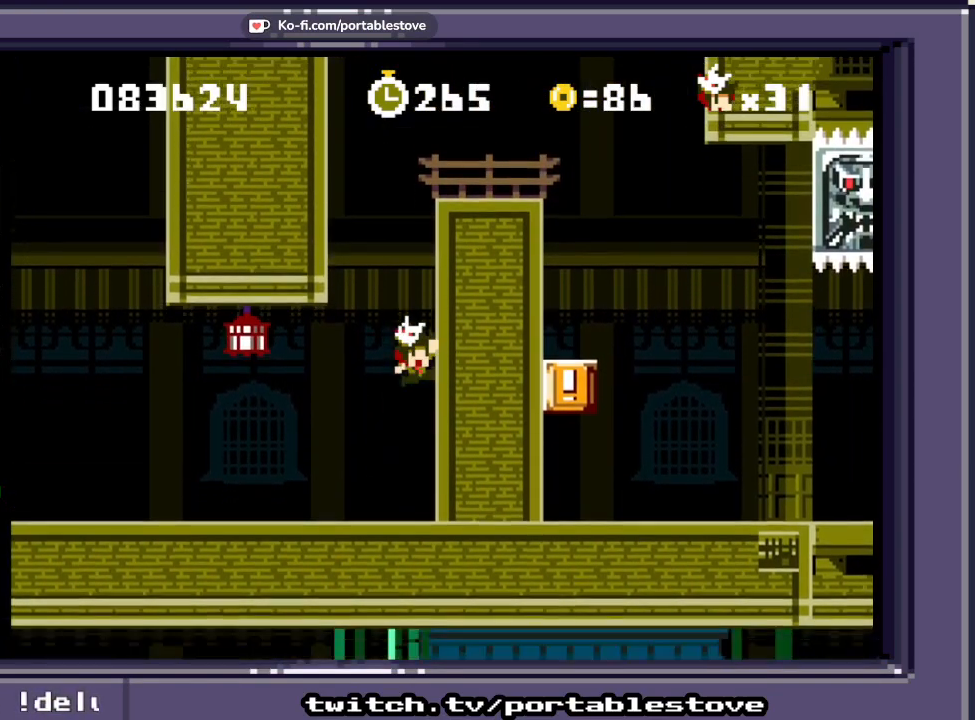
{"buttons": ["A"], "events": [[33, "DPAD_UP", "down"], [33, "X", "up"], [100, "A", "down"], [133, "DPAD_RIGHT", "up"], [267, "DPAD_UP", "up"]]}
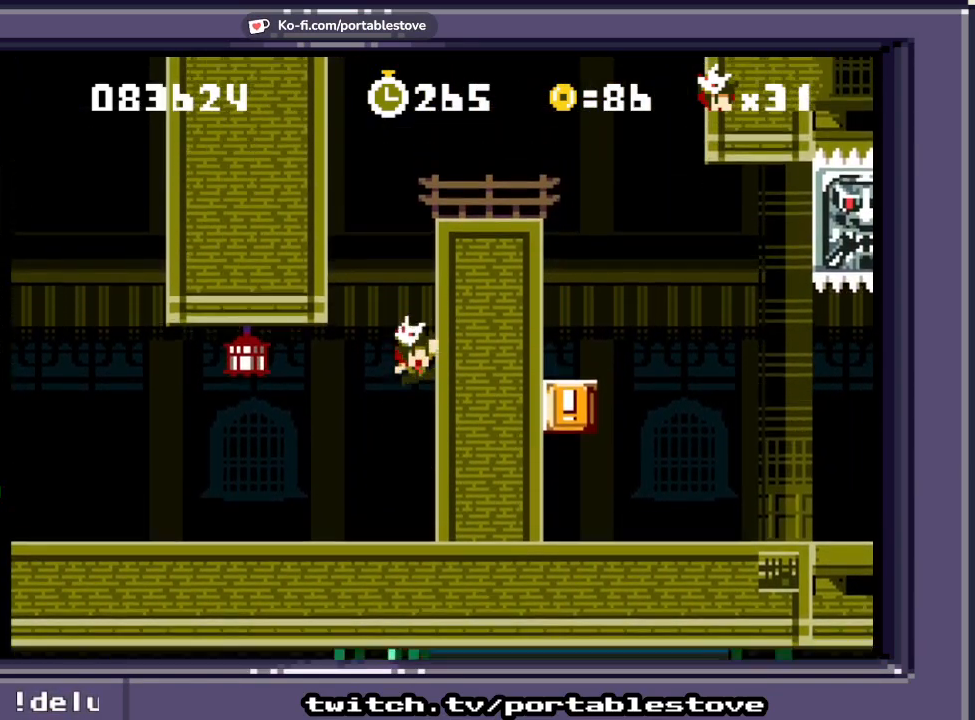
{"buttons": ["X", "DPAD_LEFT"], "events": [[100, "A", "up"], [200, "DPAD_LEFT", "down"], [267, "X", "down"]]}
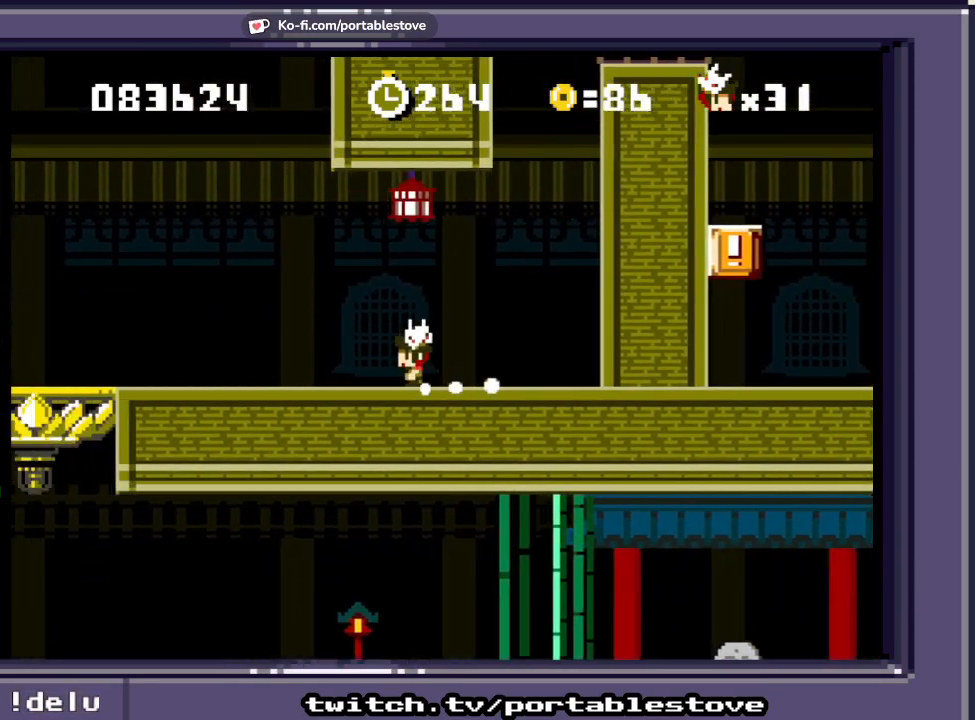
{"buttons": ["X", "DPAD_RIGHT"], "events": [[300, "DPAD_LEFT", "up"], [333, "DPAD_LEFT", "down"], [400, "DPAD_LEFT", "up"], [500, "DPAD_RIGHT", "down"]]}
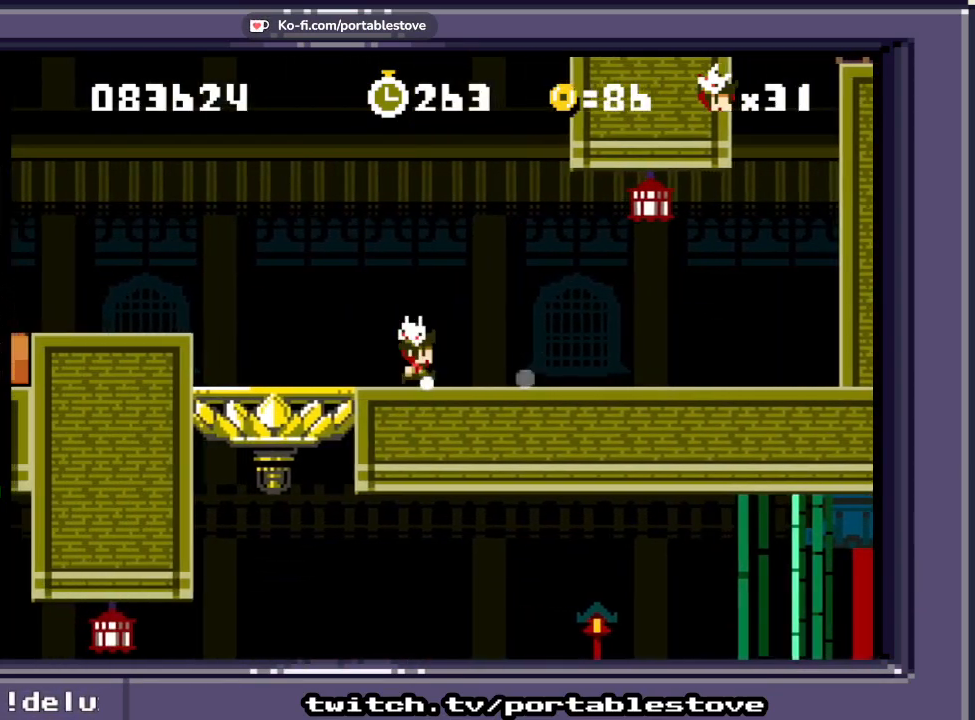
{"buttons": ["A", "X", "DPAD_RIGHT"], "events": [[433, "A", "down"]]}
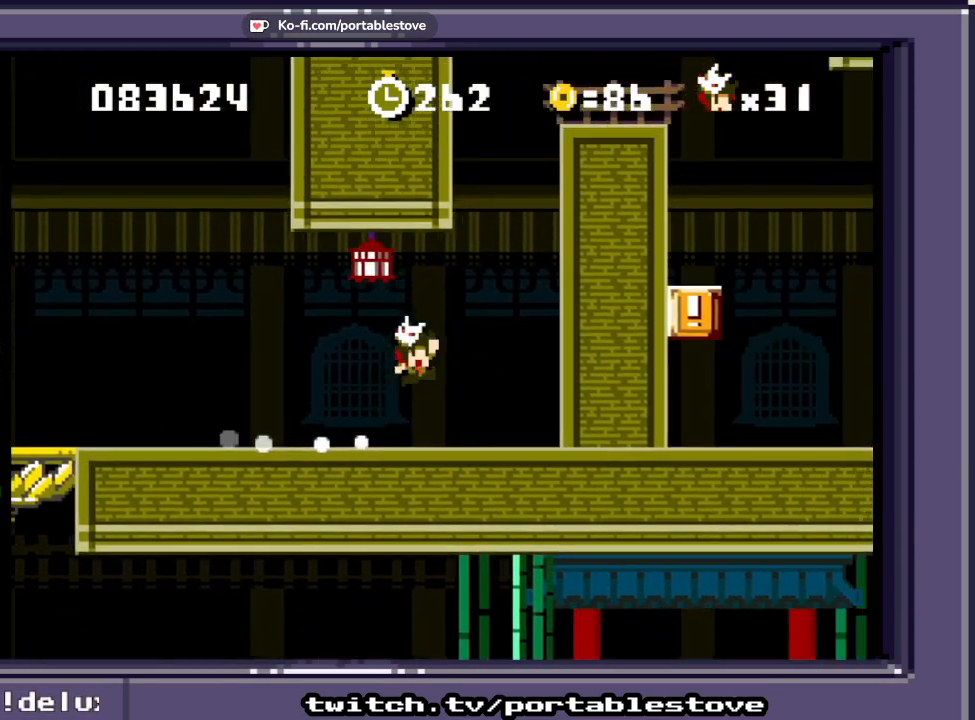
{"buttons": ["A", "X", "DPAD_RIGHT"], "events": []}
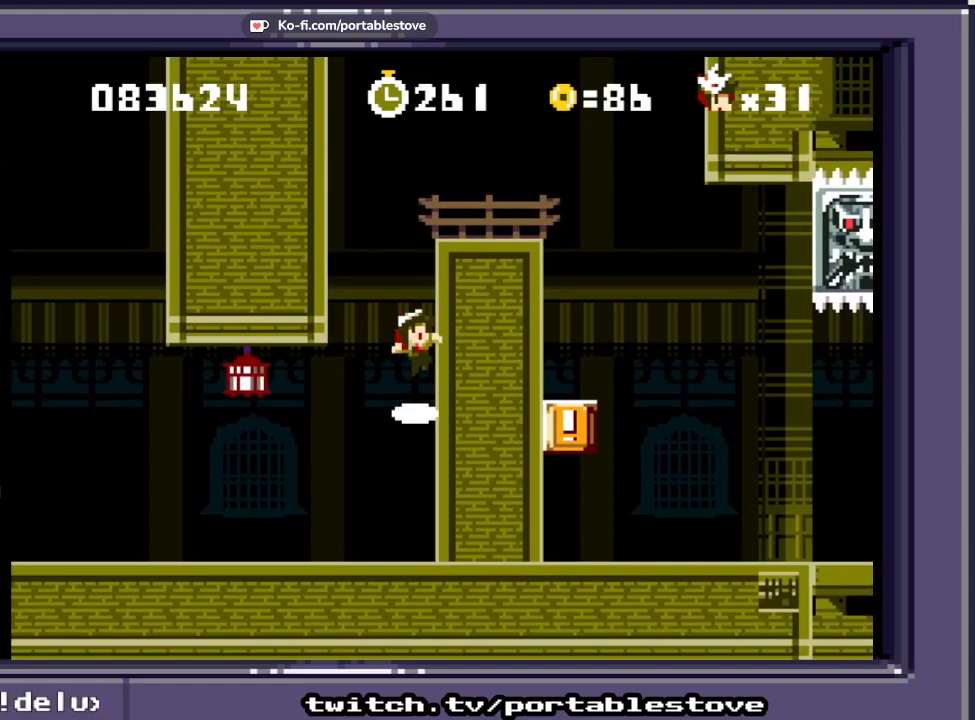
{"buttons": ["A", "X", "DPAD_LEFT"], "events": [[200, "DPAD_RIGHT", "up"], [300, "DPAD_LEFT", "down"]]}
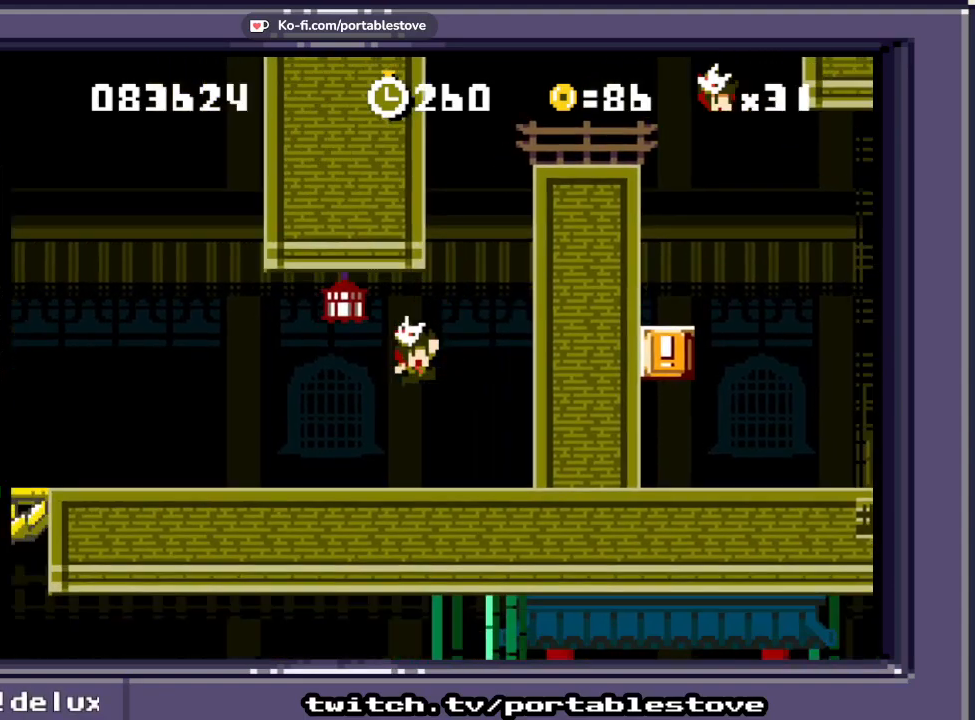
{"buttons": ["X", "DPAD_DOWN", "DPAD_LEFT"], "events": [[33, "A", "up"], [100, "DPAD_DOWN", "down"], [167, "DPAD_DOWN", "up"], [500, "DPAD_DOWN", "down"]]}